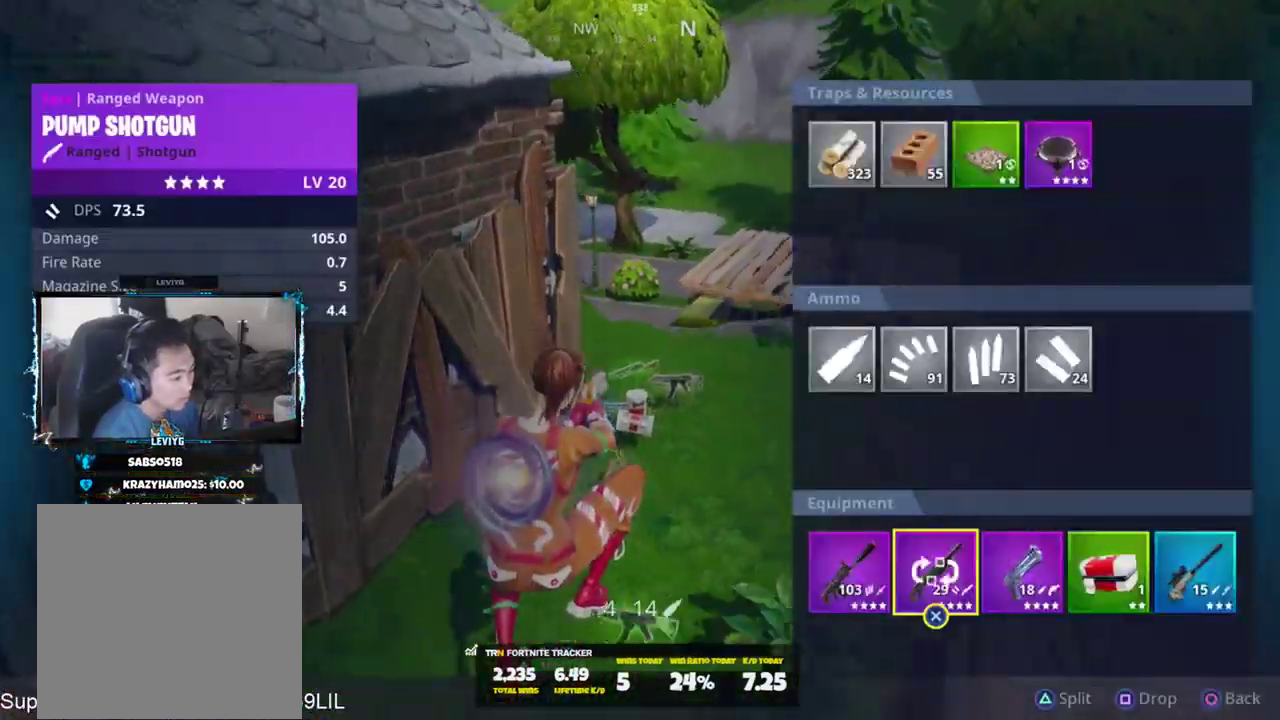
Gameplay with a controller (PlayStation layout); each line is a JSON object with the inputs held at the frame after it. "events" lists button and stick changes between this image and that frame as [ms after this image, input, new state], when the widget could be followed in between.
{"buttons": [], "left_stick": "up", "right_stick": "down-right", "events": [[67, "right_stick", "up-left"], [100, "CIRCLE", "down"], [167, "CIRCLE", "up"], [201, "left_stick", "up"], [234, "TRIANGLE", "down"], [234, "right_stick", "up-right"], [334, "TRIANGLE", "up"], [334, "right_stick", "down-right"]]}
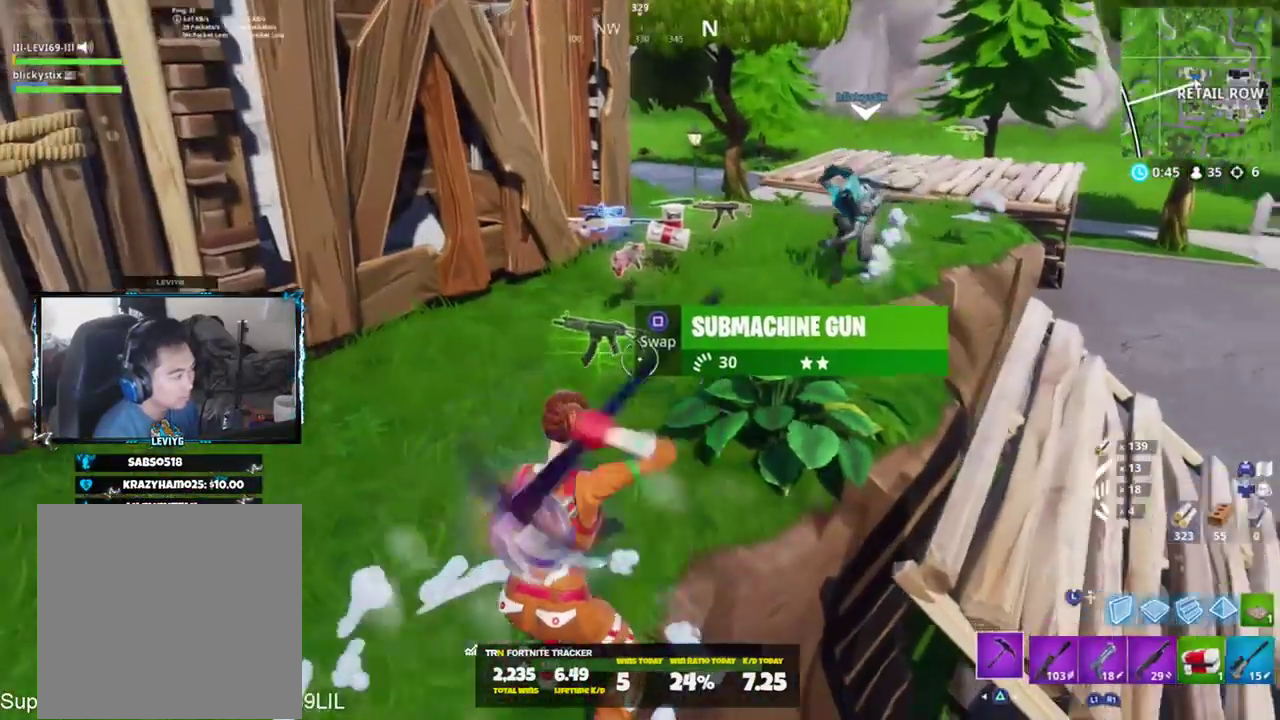
{"buttons": [], "left_stick": "up-left", "right_stick": "up-left", "events": [[133, "R2", "down"], [233, "right_stick", "center"], [267, "left_stick", "up-left"], [300, "right_stick", "up-left"], [334, "R1", "down"], [400, "R2", "up"], [434, "R1", "up"]]}
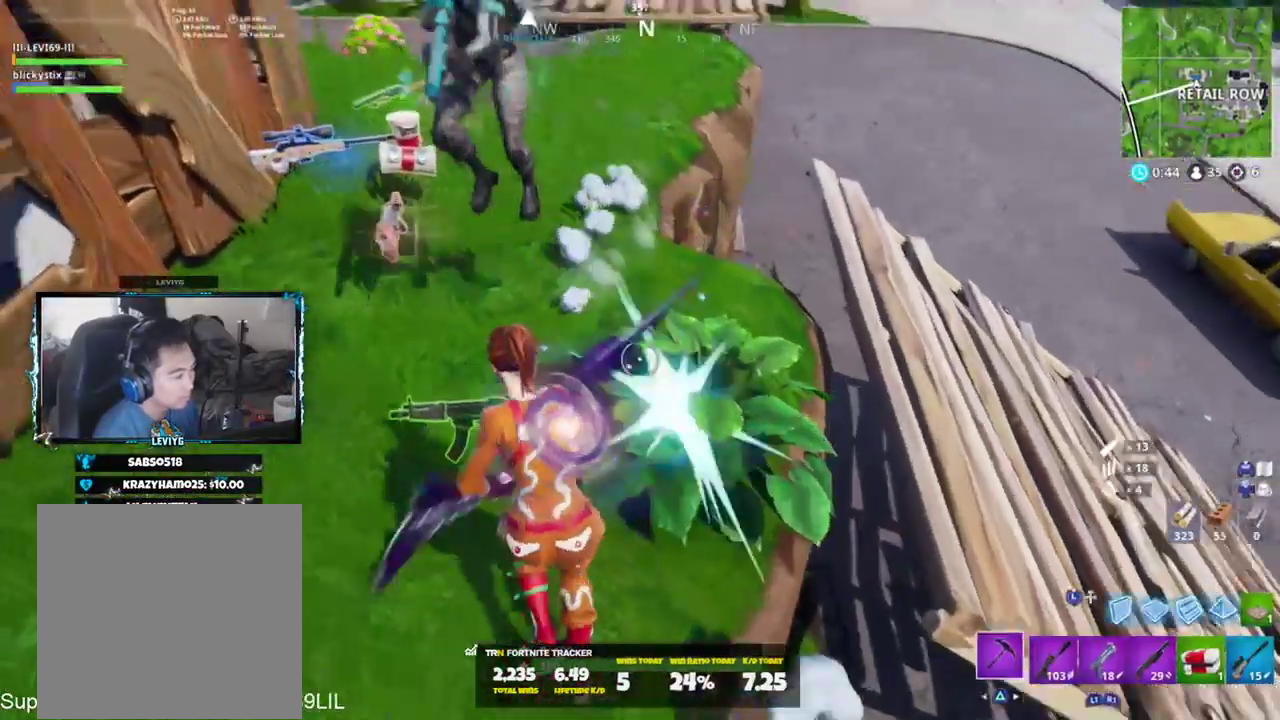
{"buttons": ["R2"], "left_stick": "up-left", "right_stick": "up", "events": [[67, "TRIANGLE", "down"], [134, "TRIANGLE", "up"], [167, "R3", "down"], [167, "right_stick", "center"], [234, "R3", "up"], [301, "R3", "down"], [367, "R3", "up"], [434, "right_stick", "up"], [501, "R2", "down"]]}
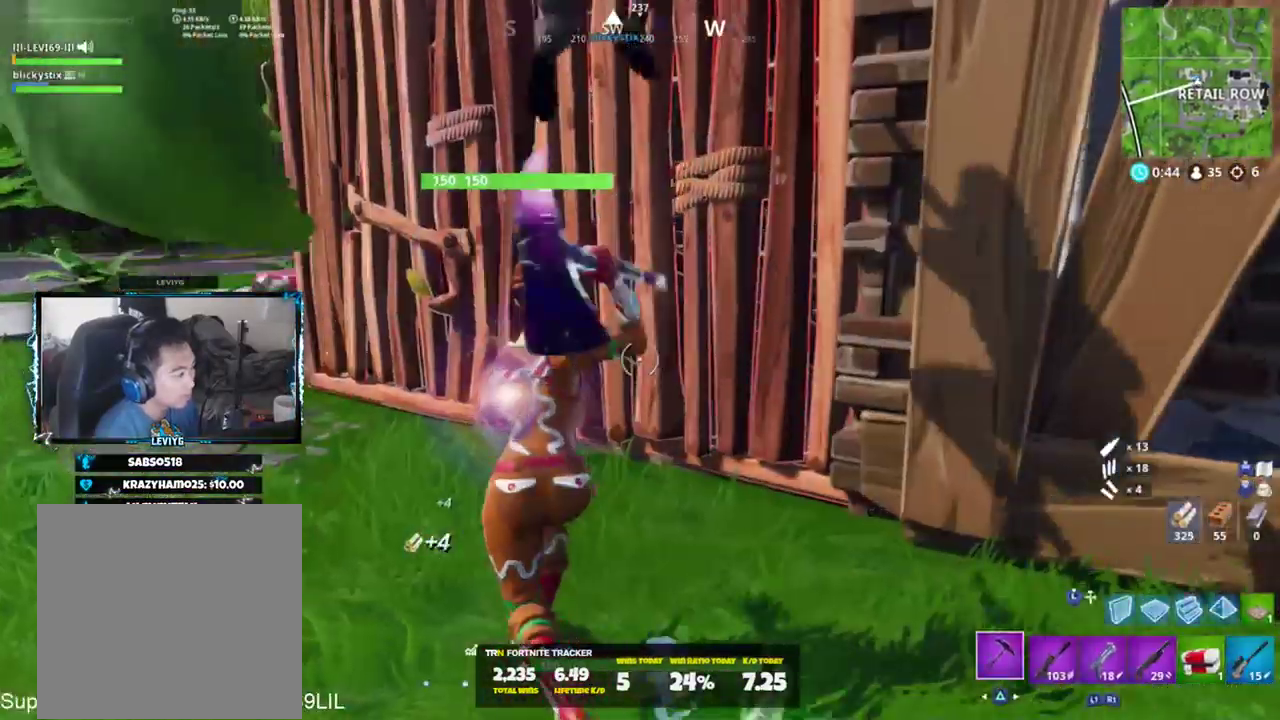
{"buttons": [], "left_stick": "up-left", "right_stick": "center", "events": [[200, "right_stick", "left"], [267, "R1", "down"], [334, "R1", "up"], [334, "R2", "up"], [400, "right_stick", "center"]]}
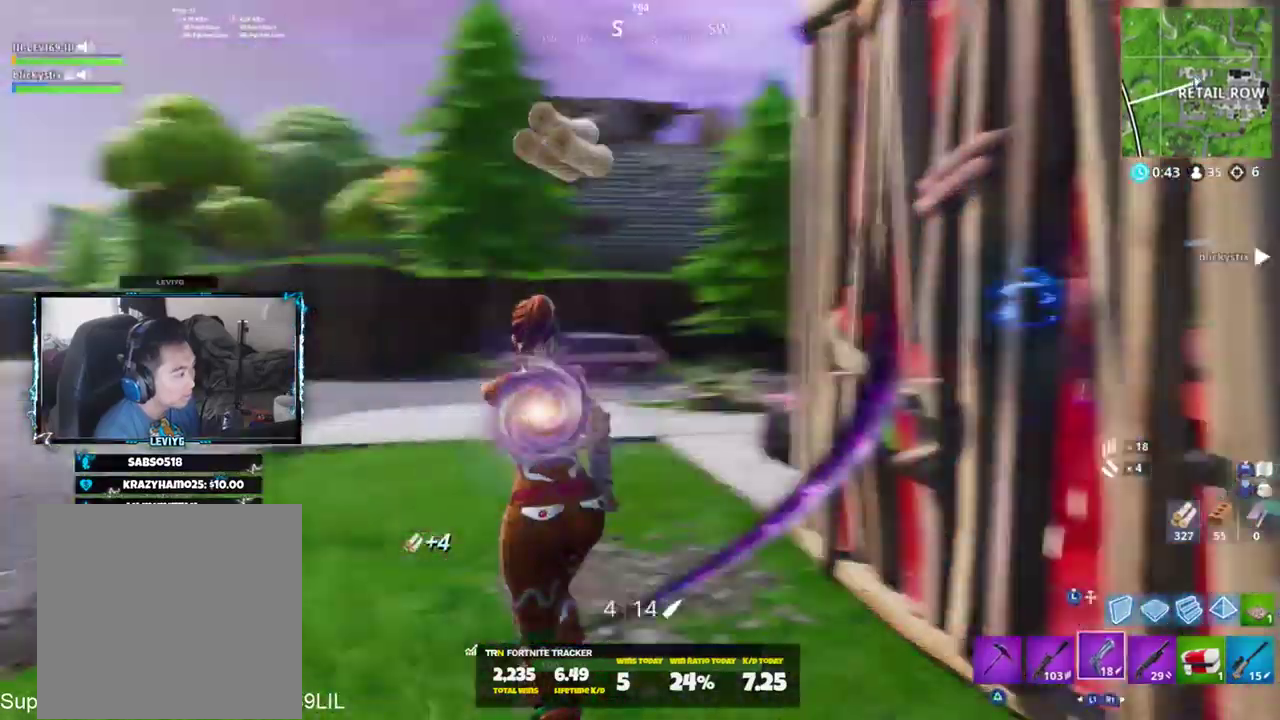
{"buttons": [], "left_stick": "up", "right_stick": "center", "events": [[100, "right_stick", "right"], [167, "CROSS", "down"], [201, "CROSS", "up"], [267, "SQUARE", "down"], [267, "right_stick", "center"], [334, "left_stick", "center"], [401, "SQUARE", "up"], [468, "left_stick", "up"]]}
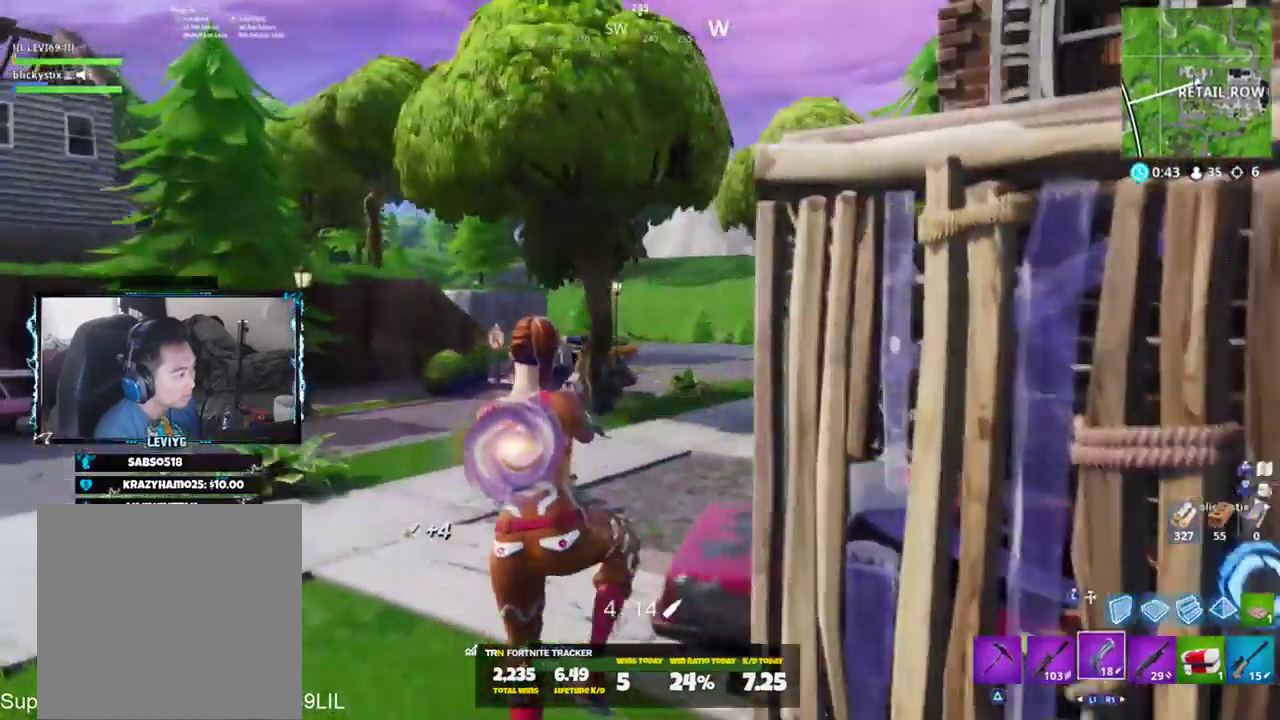
{"buttons": [], "left_stick": "up", "right_stick": "right", "events": [[284, "right_stick", "right"]]}
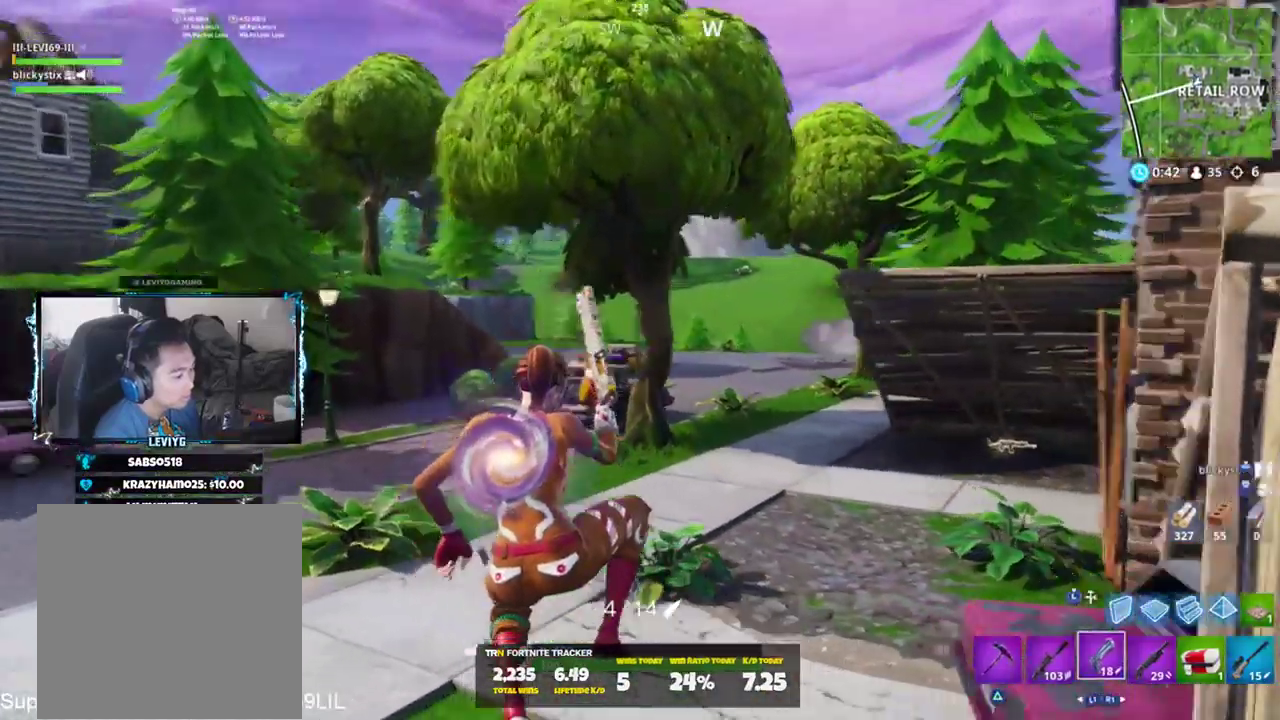
{"buttons": [], "left_stick": "up", "right_stick": "right", "events": [[67, "left_stick", "up-right"], [100, "right_stick", "center"], [134, "R3", "down"], [201, "R3", "up"], [301, "R3", "down"], [367, "R3", "up"], [401, "right_stick", "right"], [468, "left_stick", "up"]]}
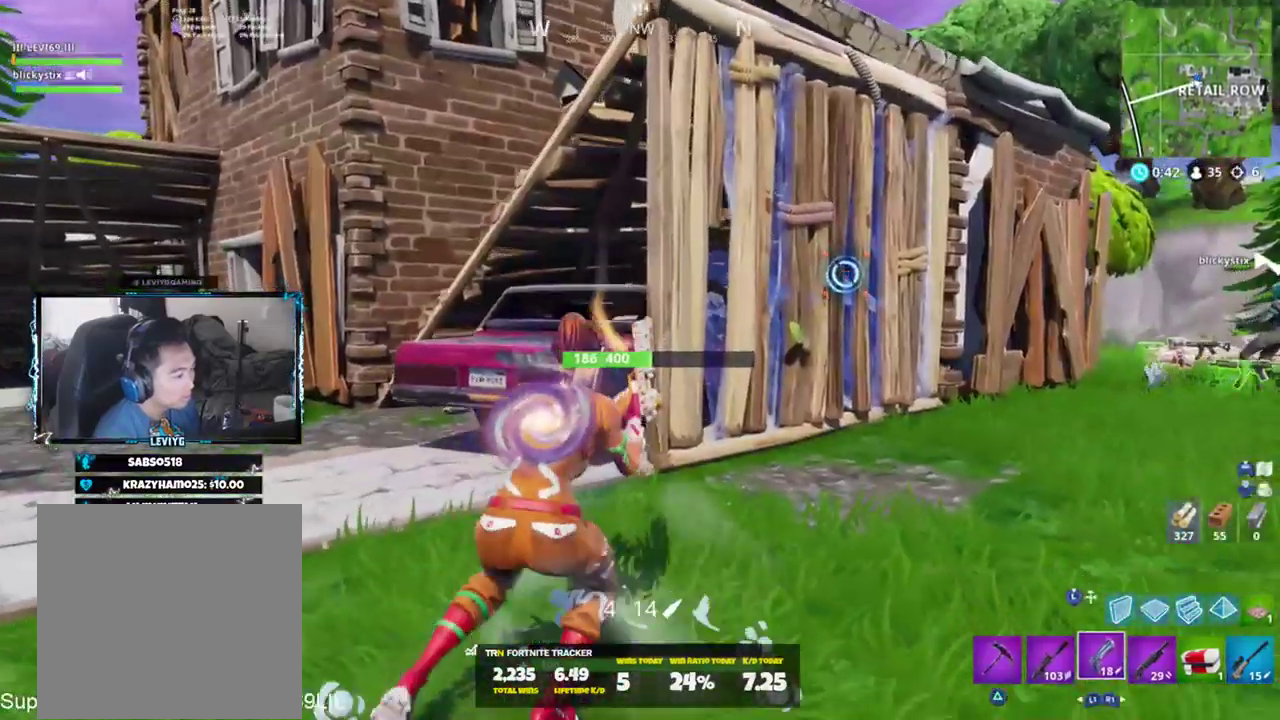
{"buttons": [], "left_stick": "up-left", "right_stick": "left", "events": [[67, "left_stick", "up-left"], [100, "right_stick", "center"], [267, "right_stick", "left"]]}
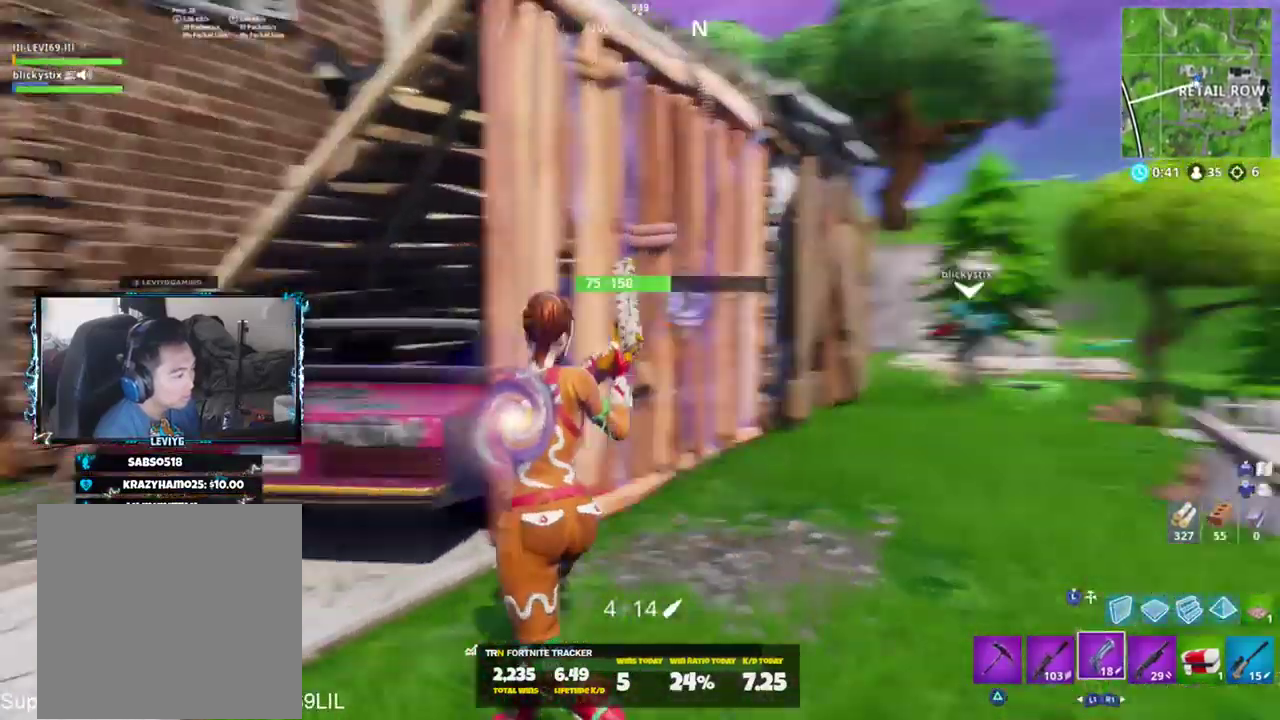
{"buttons": ["R1"], "left_stick": "up-left", "right_stick": "center", "events": [[67, "right_stick", "center"], [501, "R1", "down"]]}
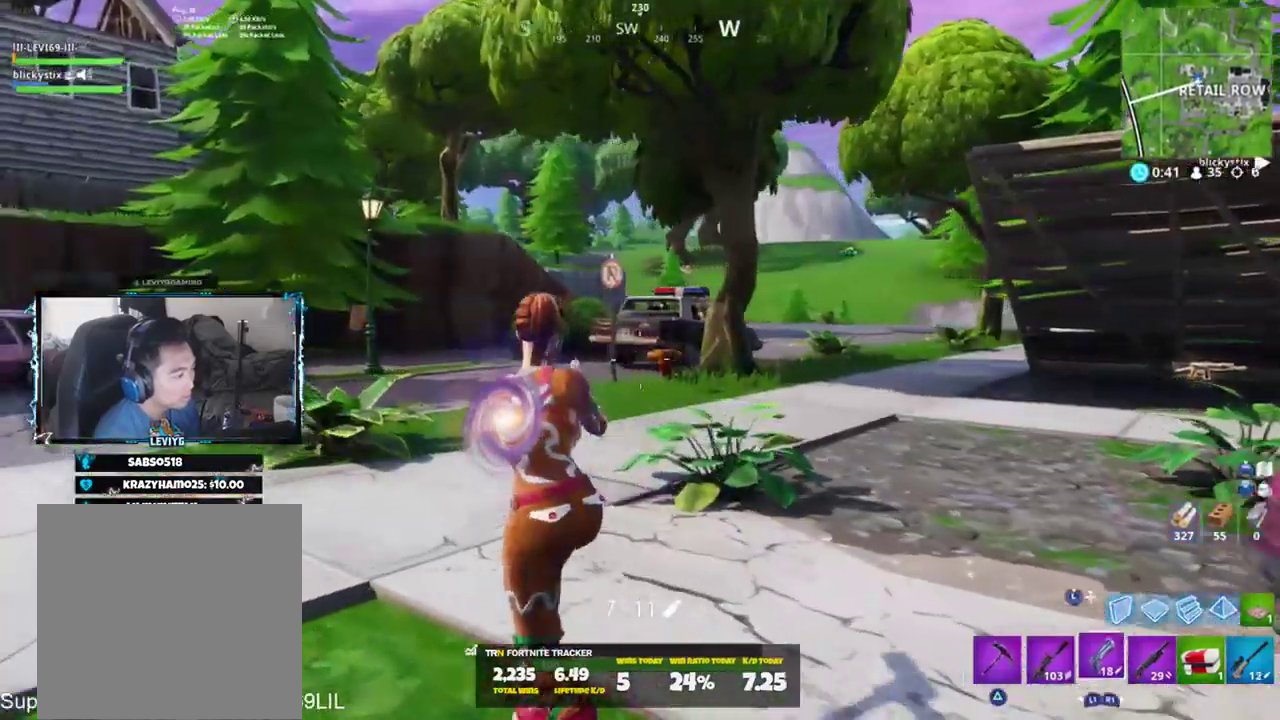
{"buttons": ["R2"], "left_stick": "up-right", "right_stick": "down", "events": [[67, "R1", "up"], [83, "right_stick", "down"], [167, "right_stick", "down-left"], [217, "TRIANGLE", "down"], [267, "TRIANGLE", "up"], [267, "right_stick", "down"], [350, "left_stick", "up"], [467, "left_stick", "up-right"], [500, "R2", "down"]]}
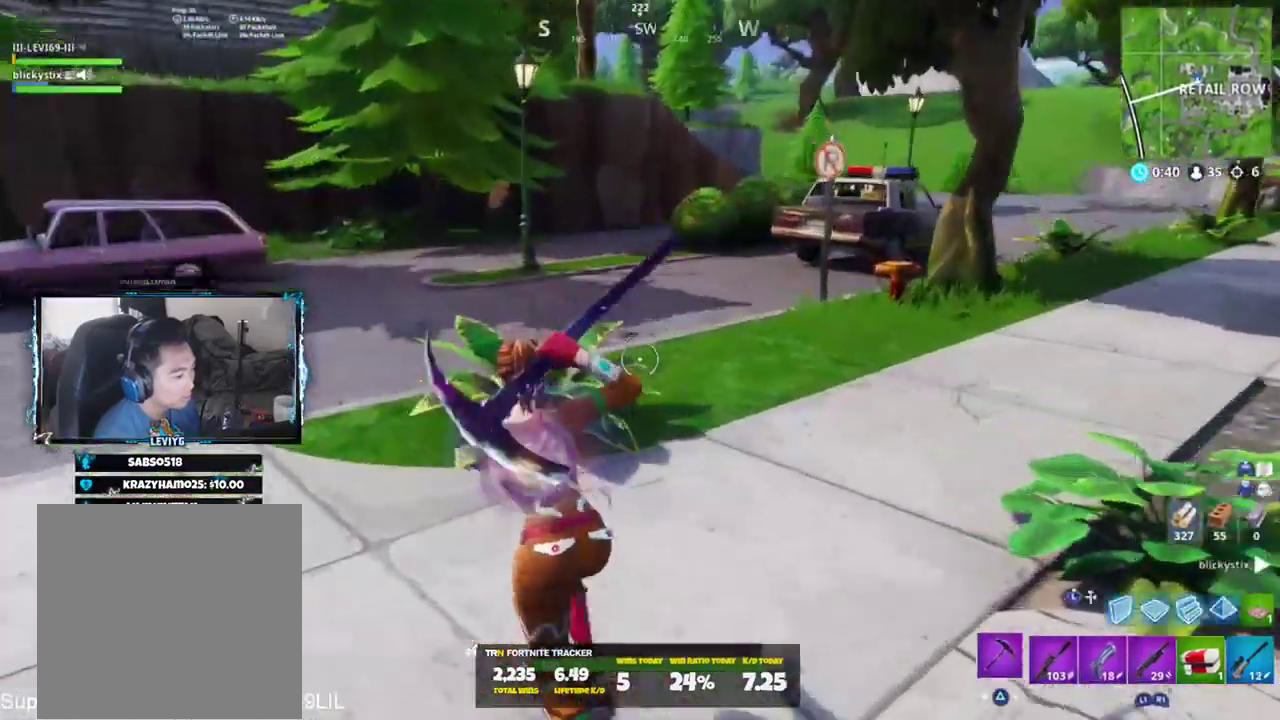
{"buttons": ["R2"], "left_stick": "right", "right_stick": "right", "events": [[100, "R3", "down"], [100, "left_stick", "right"], [100, "right_stick", "center"], [167, "R3", "up"], [167, "right_stick", "left"], [301, "right_stick", "center"], [401, "right_stick", "right"]]}
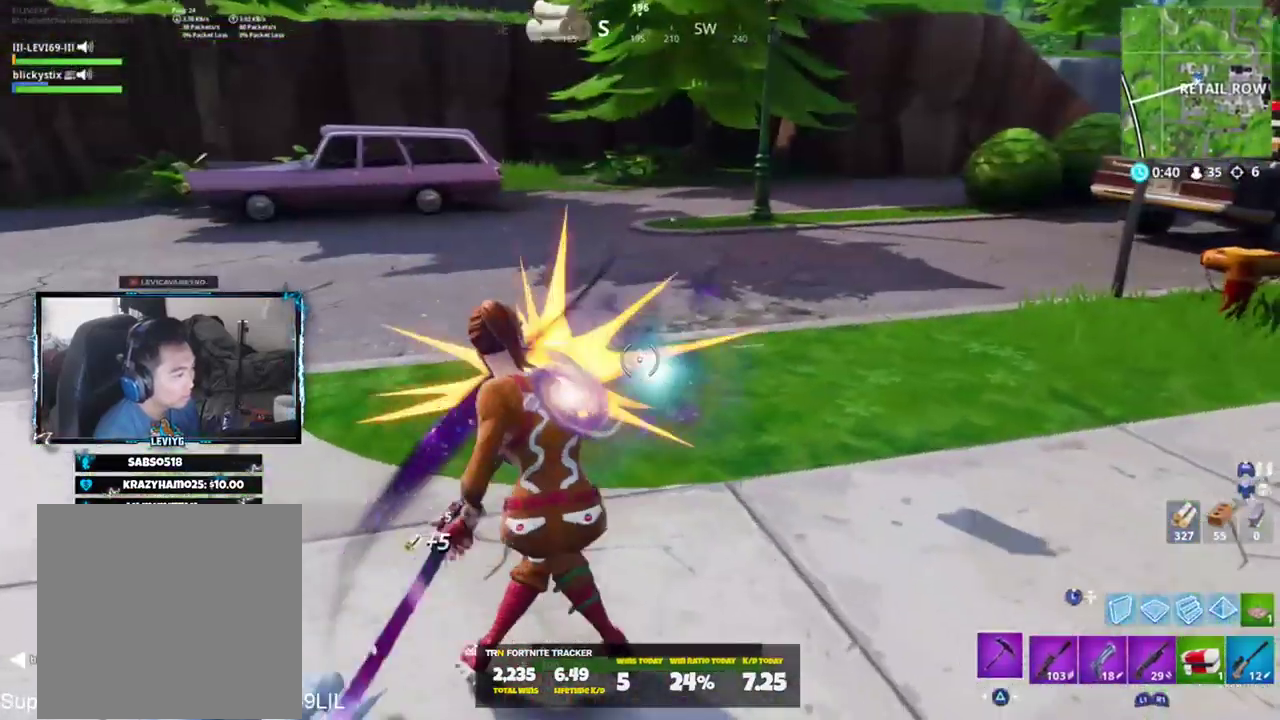
{"buttons": [], "left_stick": "up-right", "right_stick": "up-left", "events": [[100, "left_stick", "up-right"], [100, "right_stick", "down-right"], [367, "R1", "down"], [367, "right_stick", "up-left"], [467, "R1", "up"], [467, "R2", "up"]]}
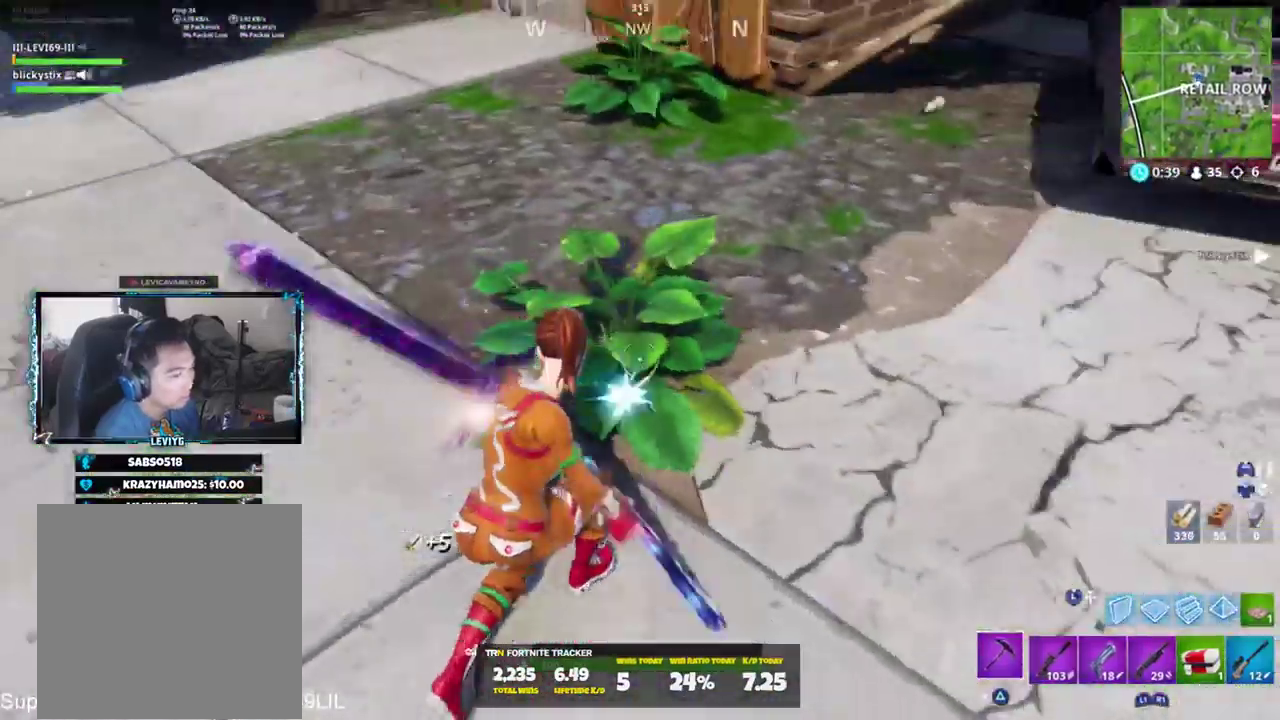
{"buttons": ["TRIANGLE"], "left_stick": "up-right", "right_stick": "up-left", "events": [[134, "CROSS", "down"], [201, "CROSS", "up"], [334, "SQUARE", "down"], [367, "SQUARE", "up"], [501, "TRIANGLE", "down"]]}
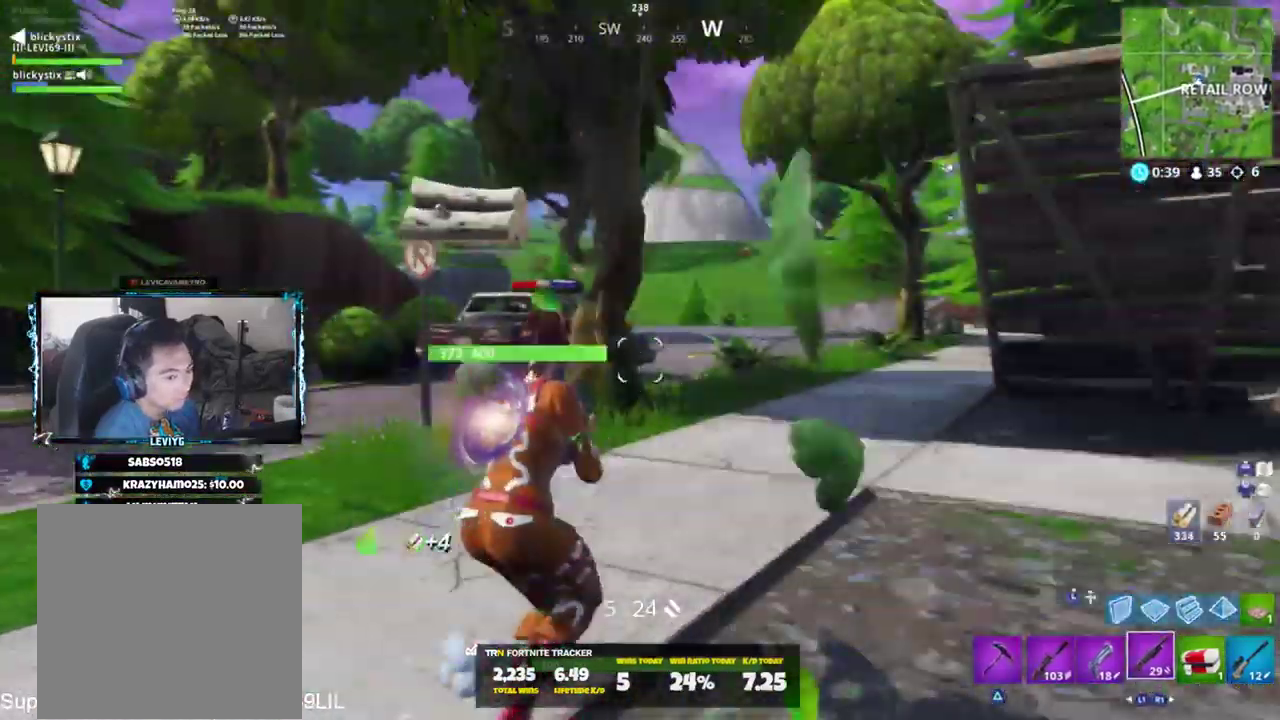
{"buttons": [], "left_stick": "up", "right_stick": "down-left", "events": [[67, "TRIANGLE", "up"], [67, "right_stick", "center"], [133, "R3", "down"], [200, "R3", "up"], [200, "left_stick", "up"], [267, "R3", "down"], [334, "R3", "up"], [367, "right_stick", "down-left"]]}
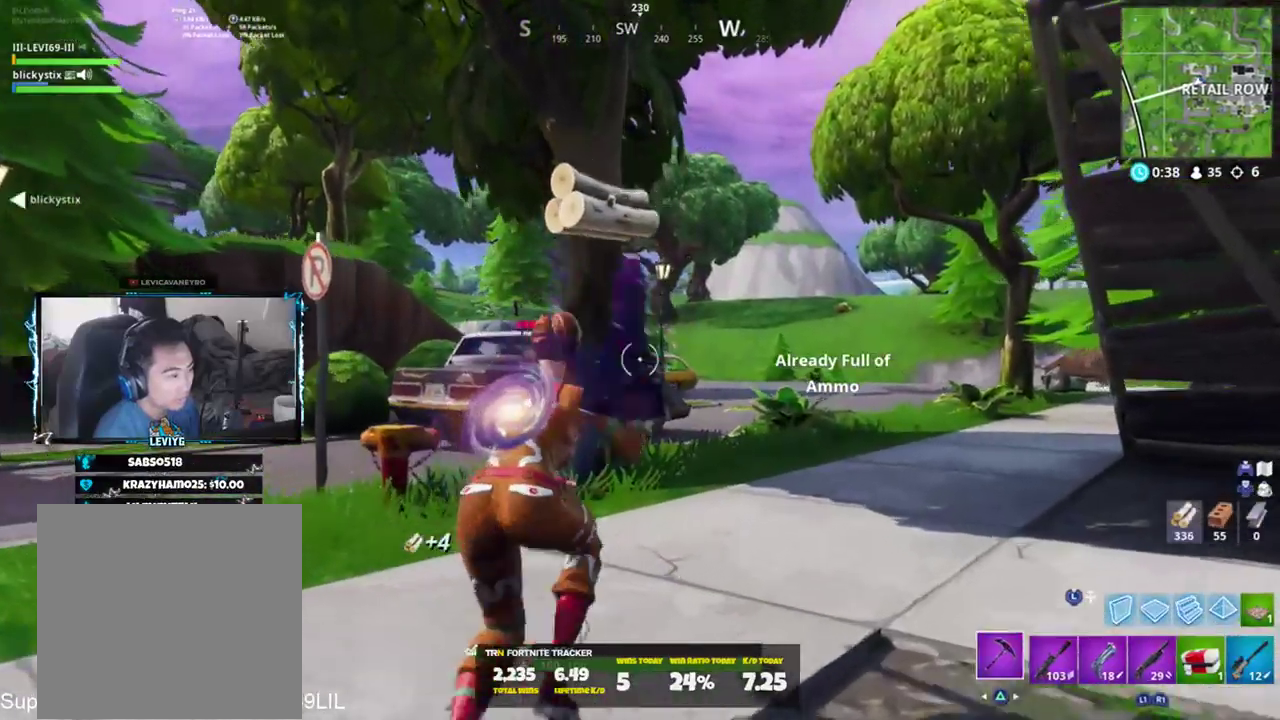
{"buttons": ["R2"], "left_stick": "up-right", "right_stick": "down-left", "events": [[34, "right_stick", "center"], [234, "right_stick", "up-left"], [301, "R2", "down"], [434, "right_stick", "down-left"], [451, "left_stick", "up-right"]]}
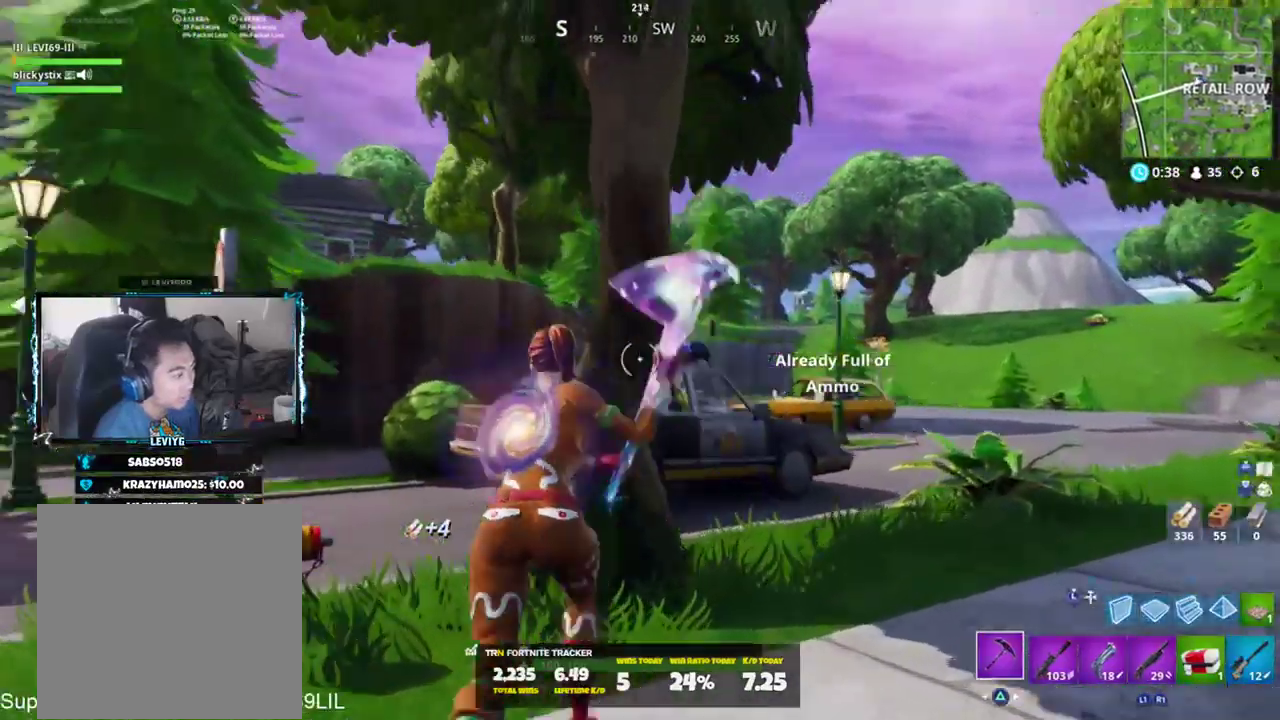
{"buttons": ["R2"], "left_stick": "left", "right_stick": "down", "events": [[84, "right_stick", "up-left"], [150, "left_stick", "down-right"], [317, "left_stick", "down-left"], [417, "left_stick", "left"], [451, "right_stick", "down"]]}
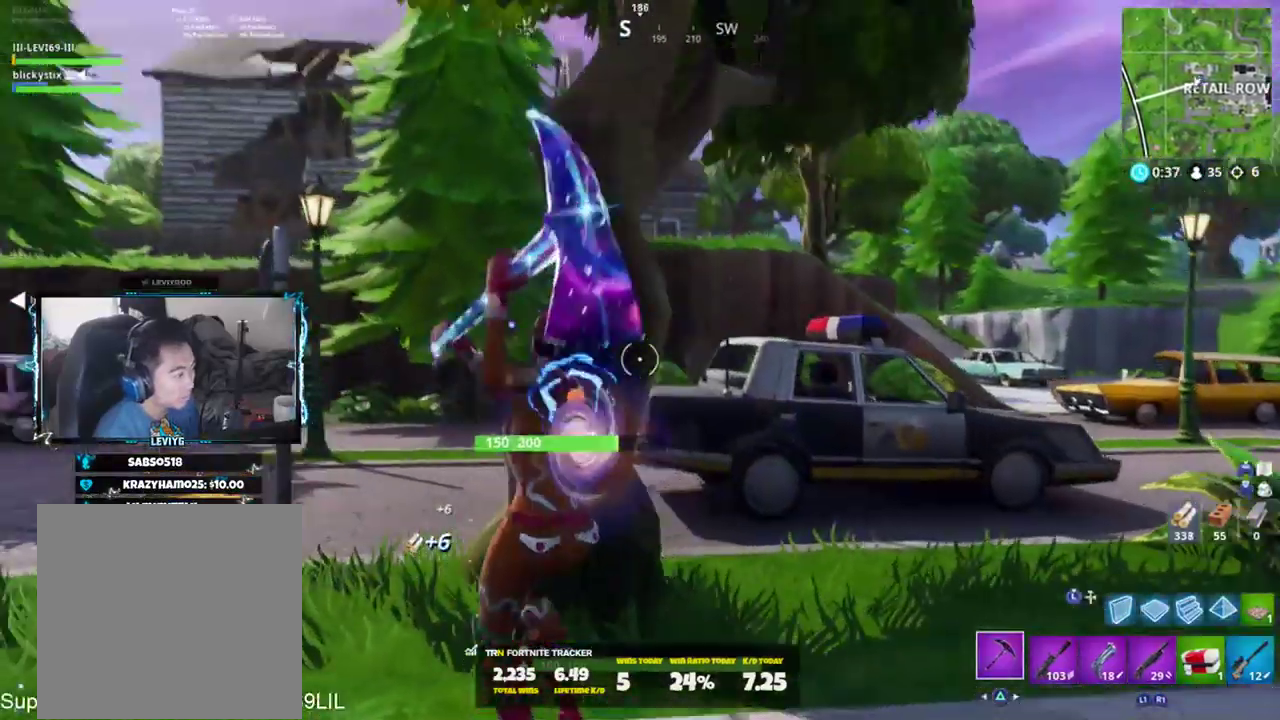
{"buttons": ["R2"], "left_stick": "down-right", "right_stick": "up", "events": [[83, "R3", "down"], [83, "left_stick", "up"], [83, "right_stick", "center"], [150, "R3", "up"], [183, "left_stick", "up-right"], [217, "R3", "down"], [283, "R3", "up"], [317, "left_stick", "down-right"], [317, "right_stick", "up"]]}
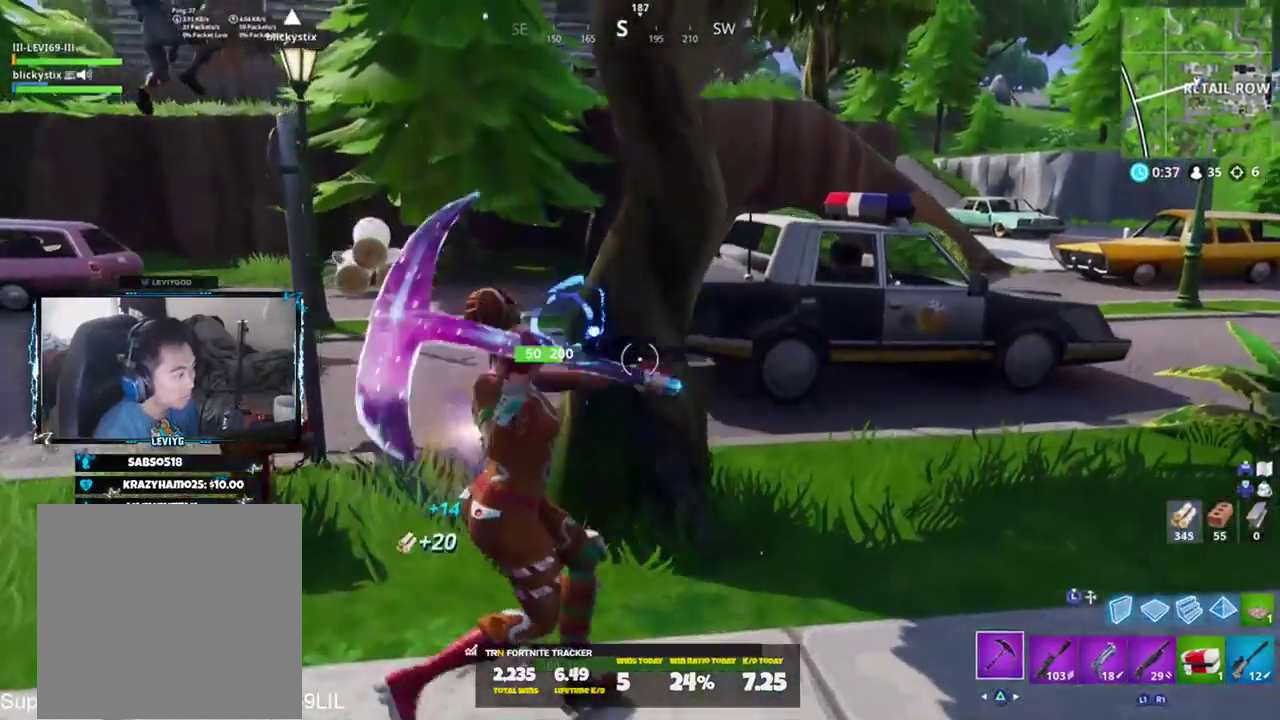
{"buttons": [], "left_stick": "up-right", "right_stick": "center", "events": [[50, "right_stick", "left"], [150, "R1", "down"], [150, "left_stick", "right"], [184, "right_stick", "right"], [250, "R1", "up"], [284, "R2", "up"], [334, "left_stick", "up-right"], [384, "right_stick", "center"], [417, "TRIANGLE", "down"], [484, "TRIANGLE", "up"]]}
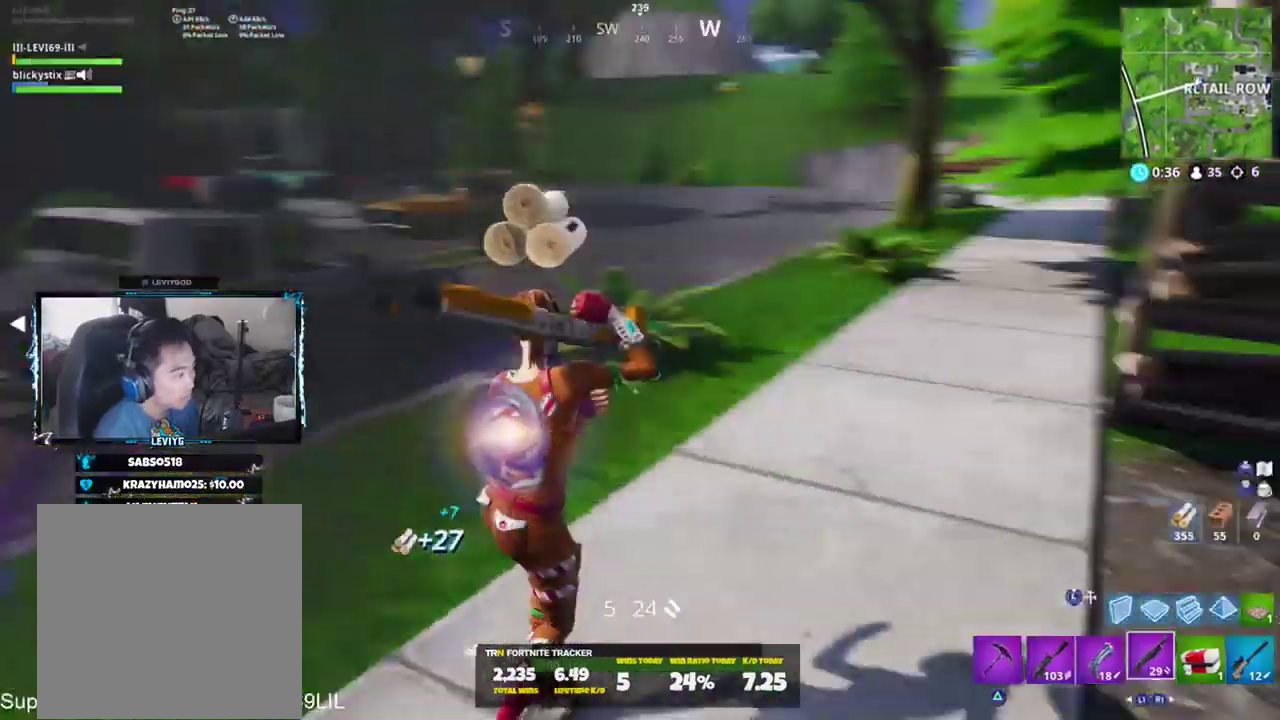
{"buttons": ["CROSS", "R2"], "left_stick": "up-right", "right_stick": "down", "events": [[16, "left_stick", "up"], [283, "right_stick", "down"], [450, "CROSS", "down"], [484, "R2", "down"], [484, "left_stick", "up-right"]]}
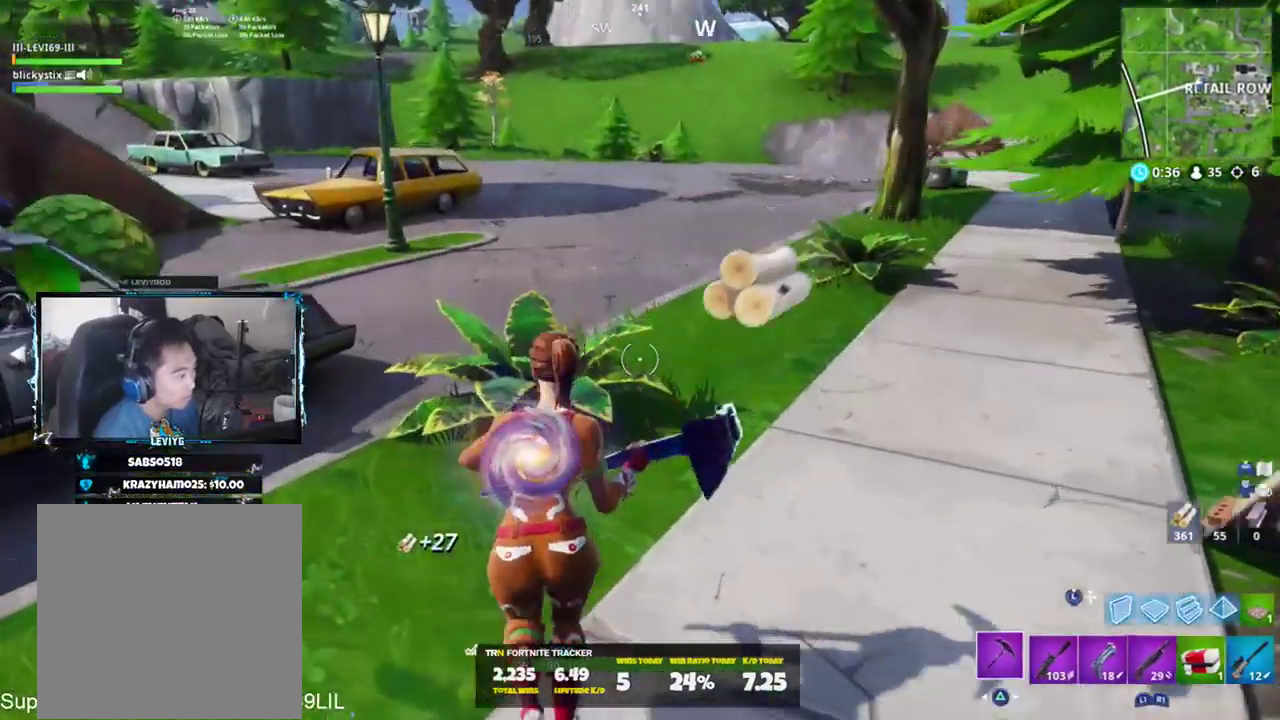
{"buttons": [], "left_stick": "up-right", "right_stick": "up", "events": [[17, "CROSS", "up"], [50, "right_stick", "down-left"], [184, "R1", "down"], [184, "right_stick", "up-right"], [284, "R1", "up"], [284, "R2", "up"], [384, "TRIANGLE", "down"], [417, "right_stick", "up"], [484, "TRIANGLE", "up"]]}
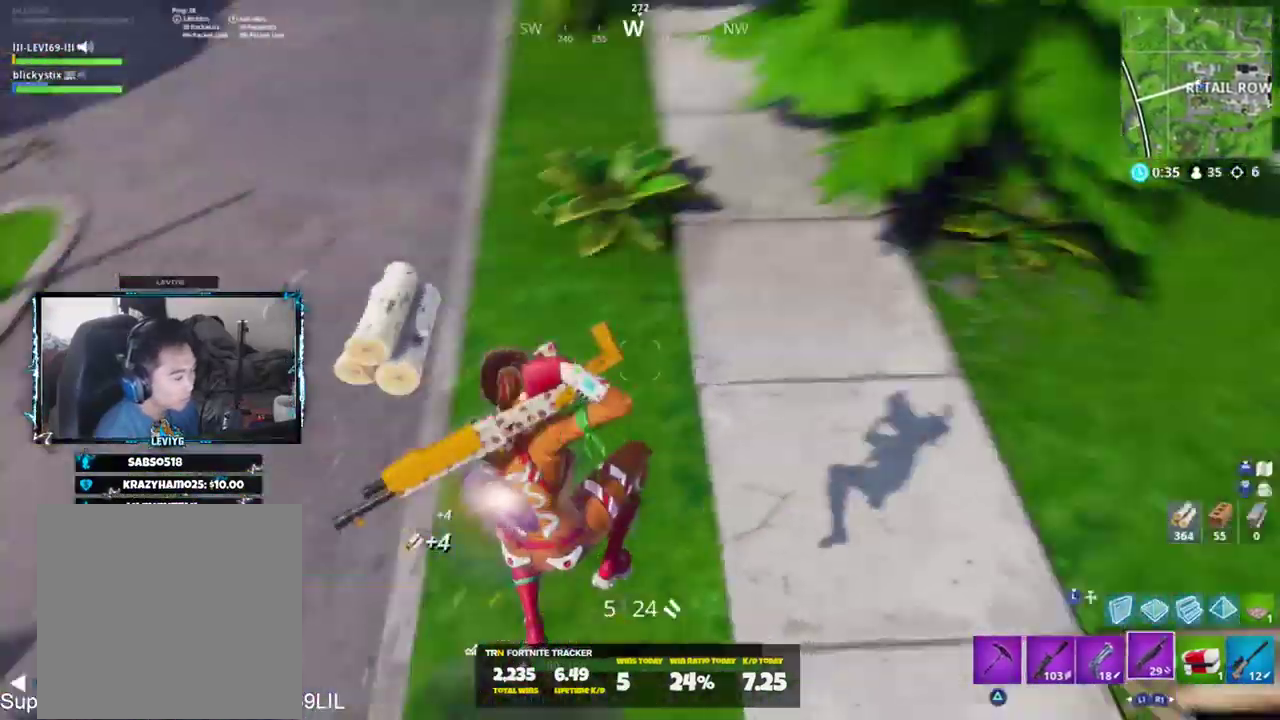
{"buttons": ["R2", "R3"], "left_stick": "up-right", "right_stick": "center", "events": [[116, "left_stick", "up"], [217, "right_stick", "up-left"], [350, "R2", "down"], [383, "right_stick", "center"], [450, "R3", "down"], [450, "left_stick", "up-right"]]}
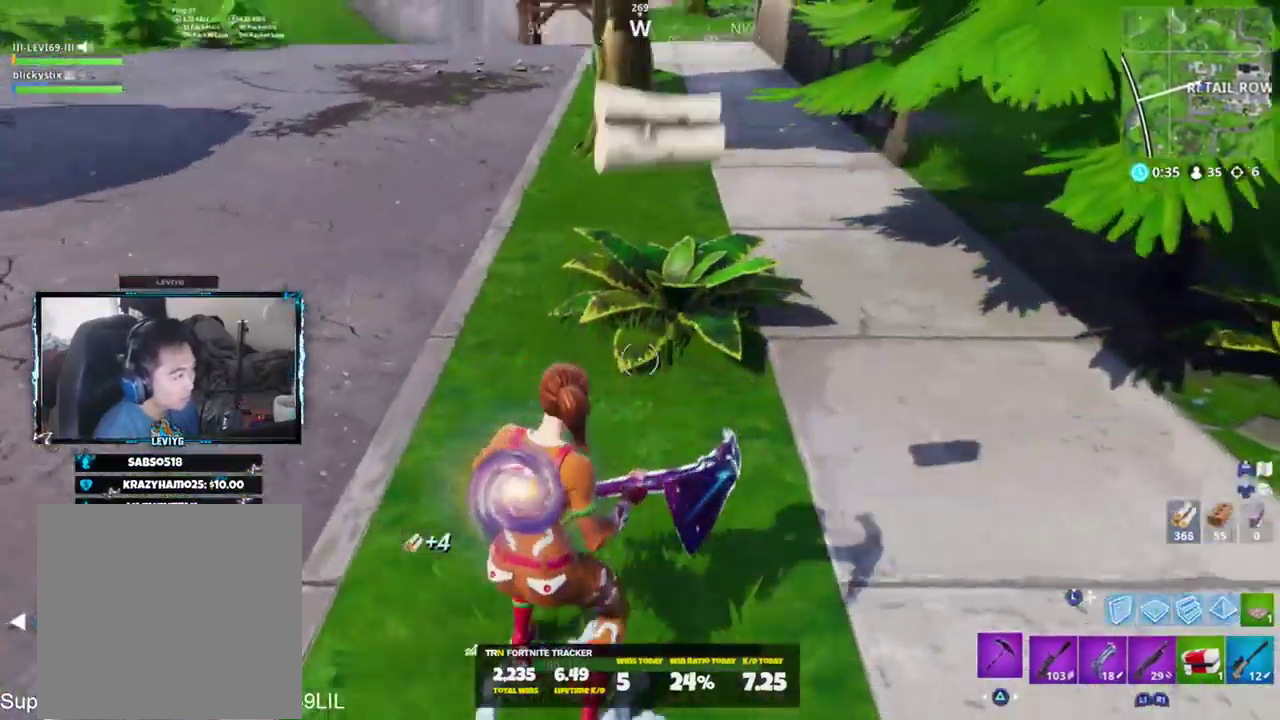
{"buttons": [], "left_stick": "up-right", "right_stick": "right", "events": [[17, "R3", "up"], [84, "right_stick", "up-right"], [117, "R1", "down"], [150, "R2", "up"], [217, "R1", "up"], [250, "right_stick", "center"], [317, "TRIANGLE", "down"], [384, "TRIANGLE", "up"], [417, "R3", "down"], [484, "R3", "up"], [484, "right_stick", "right"]]}
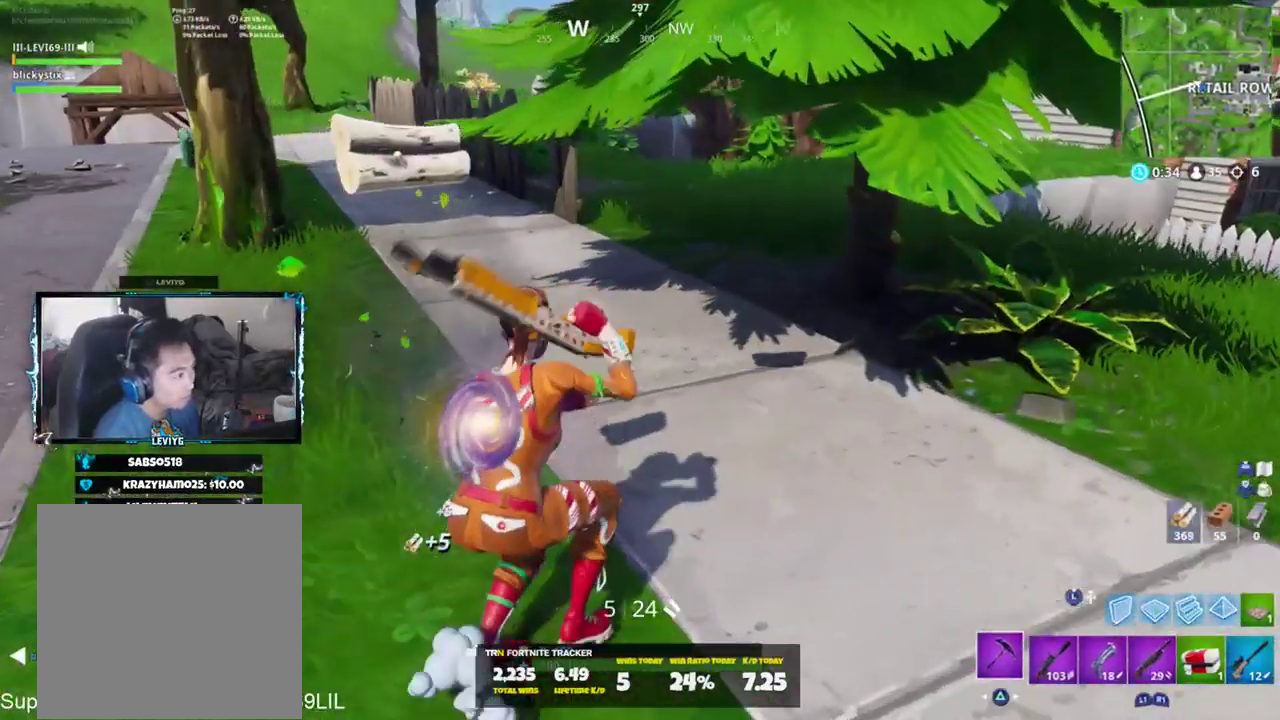
{"buttons": ["R2"], "left_stick": "up-right", "right_stick": "center", "events": [[217, "R3", "down"], [317, "R3", "up"], [350, "right_stick", "center"], [383, "R2", "down"]]}
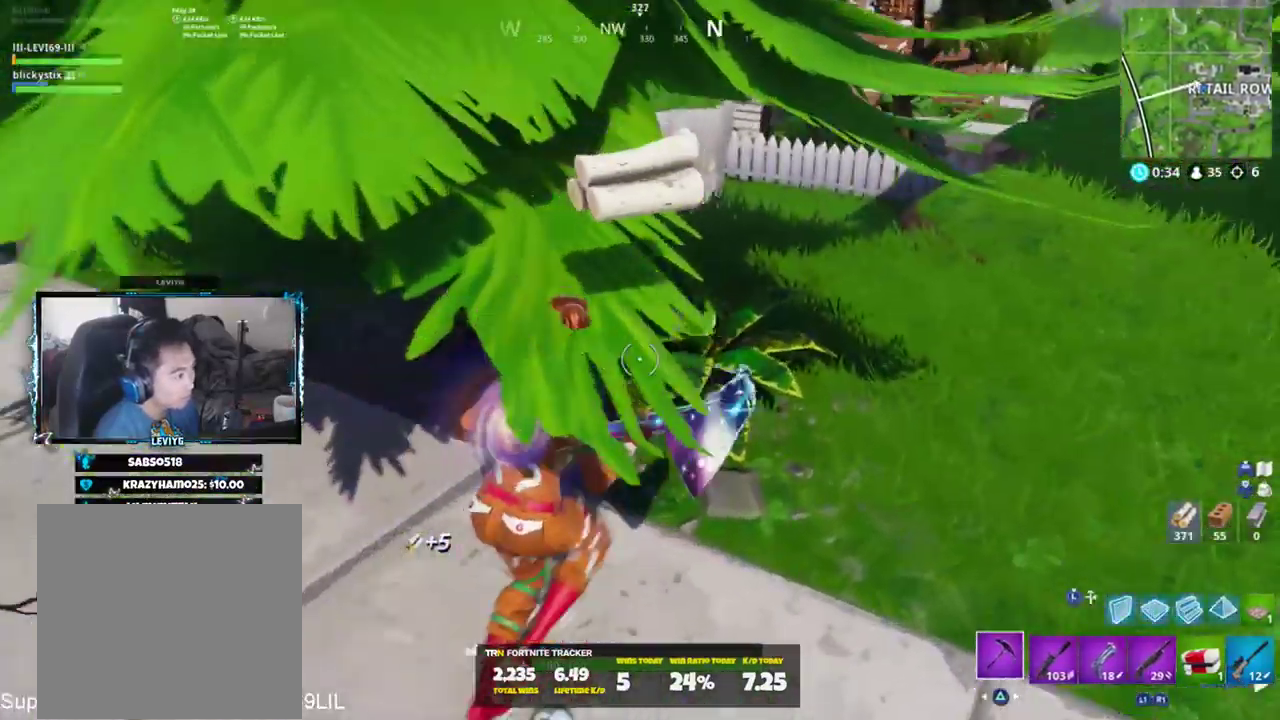
{"buttons": ["R2"], "left_stick": "up-right", "right_stick": "up", "events": [[17, "left_stick", "up"], [17, "right_stick", "left"], [150, "right_stick", "up"], [351, "left_stick", "up-right"]]}
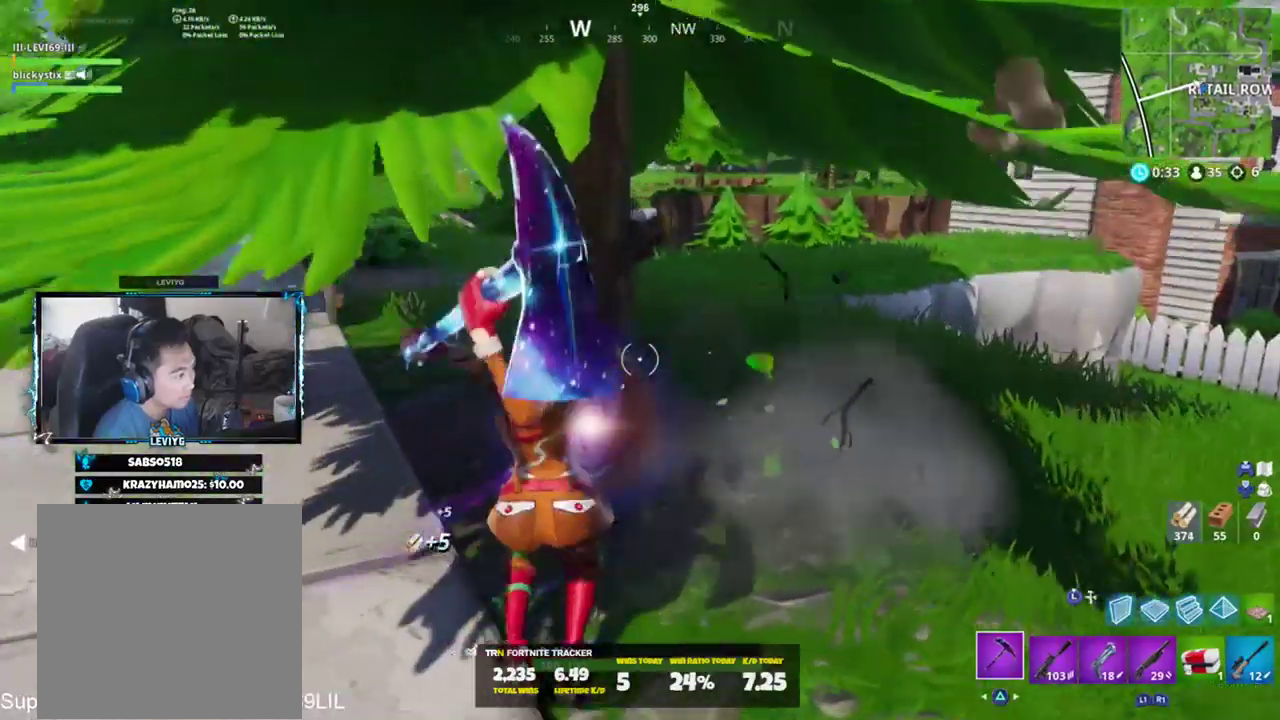
{"buttons": ["R2"], "left_stick": "down-left", "right_stick": "up", "events": [[83, "right_stick", "down-left"], [250, "left_stick", "right"], [283, "right_stick", "up-left"], [350, "left_stick", "down-right"], [400, "right_stick", "up"], [467, "left_stick", "down-left"]]}
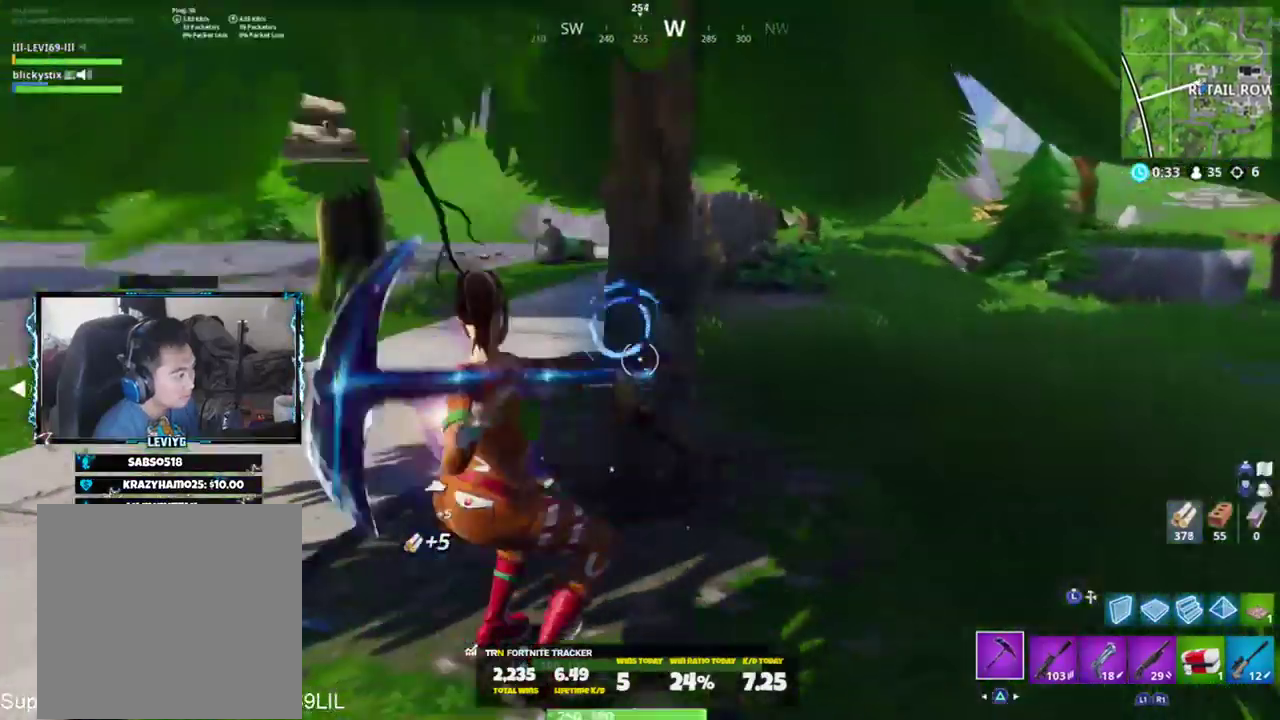
{"buttons": ["R2"], "left_stick": "down-right", "right_stick": "up-left", "events": [[50, "left_stick", "left"], [67, "right_stick", "center"], [267, "left_stick", "up-right"], [351, "R3", "down"], [434, "R3", "up"], [467, "left_stick", "down-right"], [501, "right_stick", "up-left"]]}
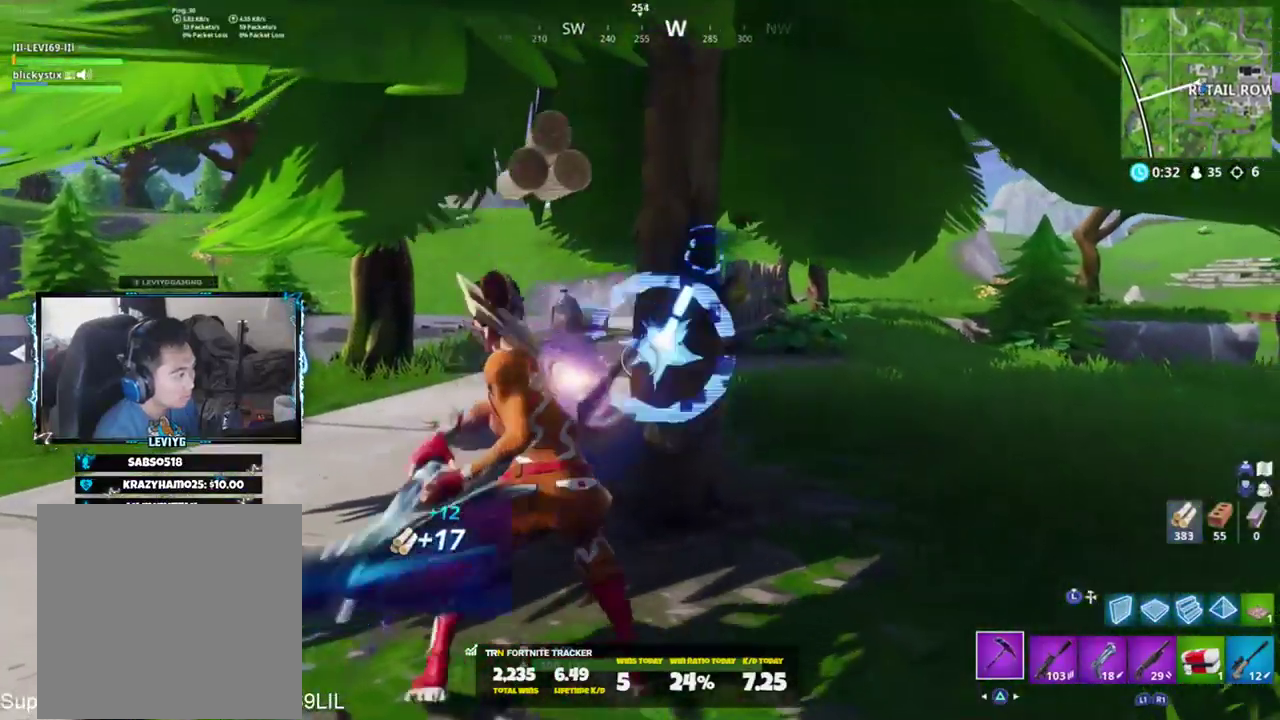
{"buttons": ["R2"], "left_stick": "up", "right_stick": "up", "events": [[100, "right_stick", "up"], [233, "right_stick", "down-left"], [367, "left_stick", "up-right"], [400, "right_stick", "up"], [500, "left_stick", "up"]]}
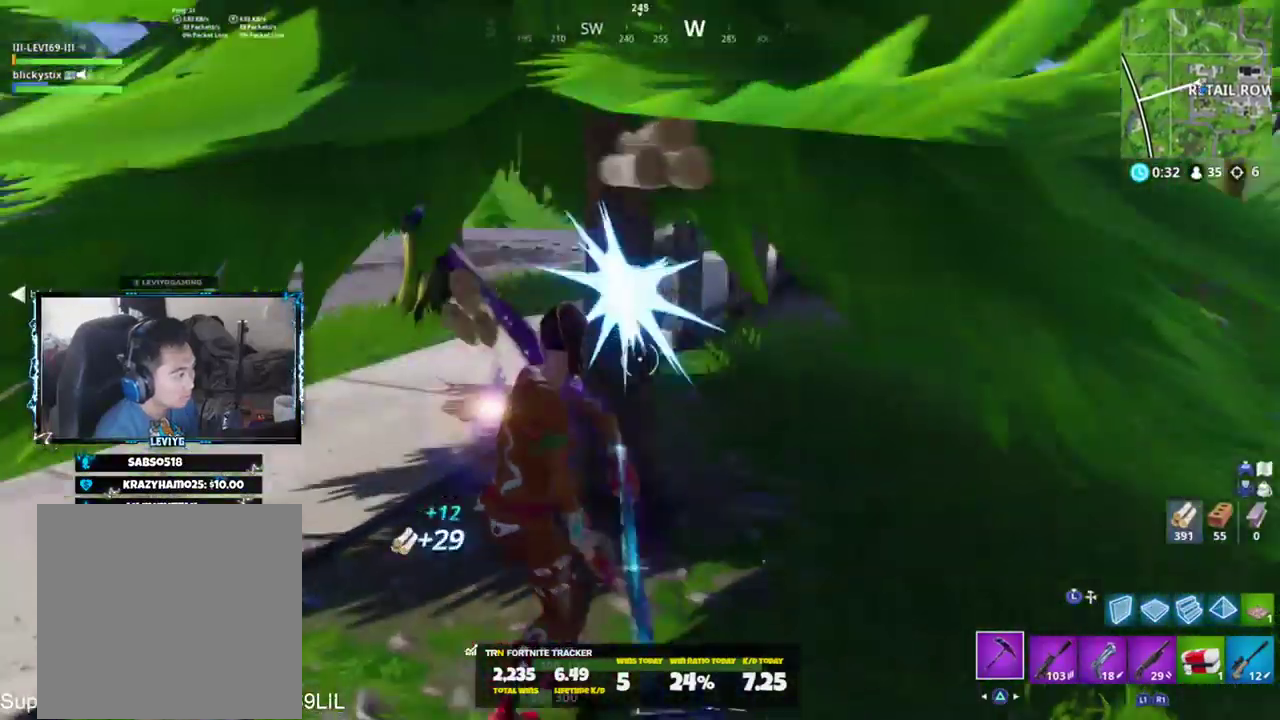
{"buttons": [], "left_stick": "up", "right_stick": "up-left", "events": [[100, "left_stick", "up-left"], [134, "right_stick", "center"], [300, "right_stick", "down"], [401, "R1", "down"], [401, "right_stick", "left"], [451, "R2", "up"], [451, "right_stick", "up-left"], [467, "R1", "up"], [501, "left_stick", "up"]]}
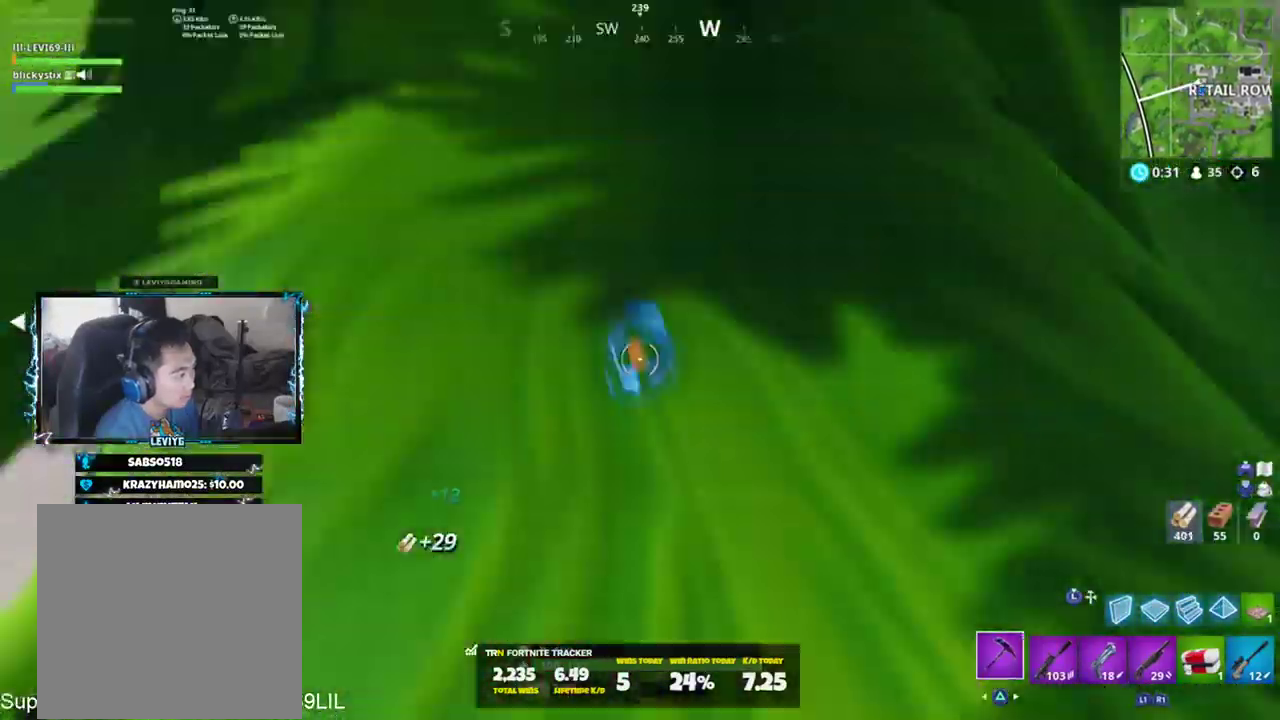
{"buttons": [], "left_stick": "up-right", "right_stick": "down", "events": [[33, "right_stick", "up"], [133, "right_stick", "center"], [167, "TRIANGLE", "down"], [167, "left_stick", "up-right"], [200, "TRIANGLE", "up"], [383, "R3", "down"], [433, "R3", "up"], [467, "right_stick", "down"]]}
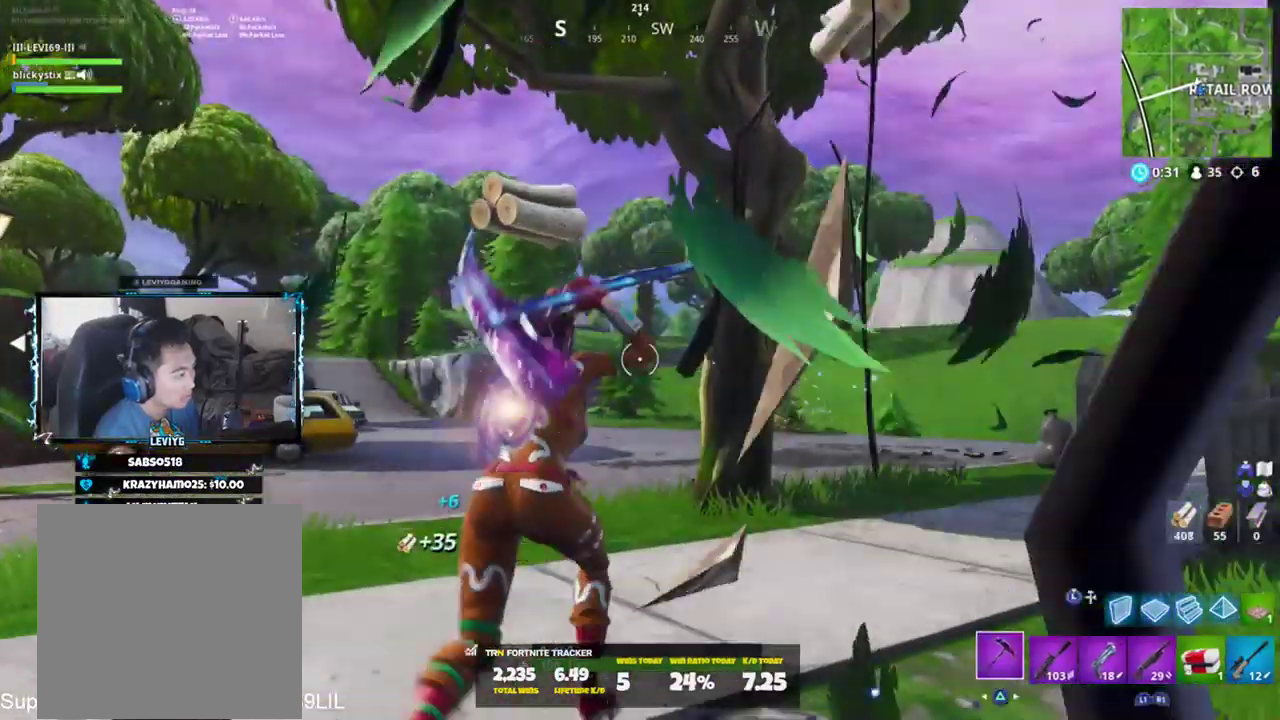
{"buttons": ["R2"], "left_stick": "up-right", "right_stick": "up-left", "events": [[100, "right_stick", "center"], [367, "R2", "down"], [401, "right_stick", "up-left"]]}